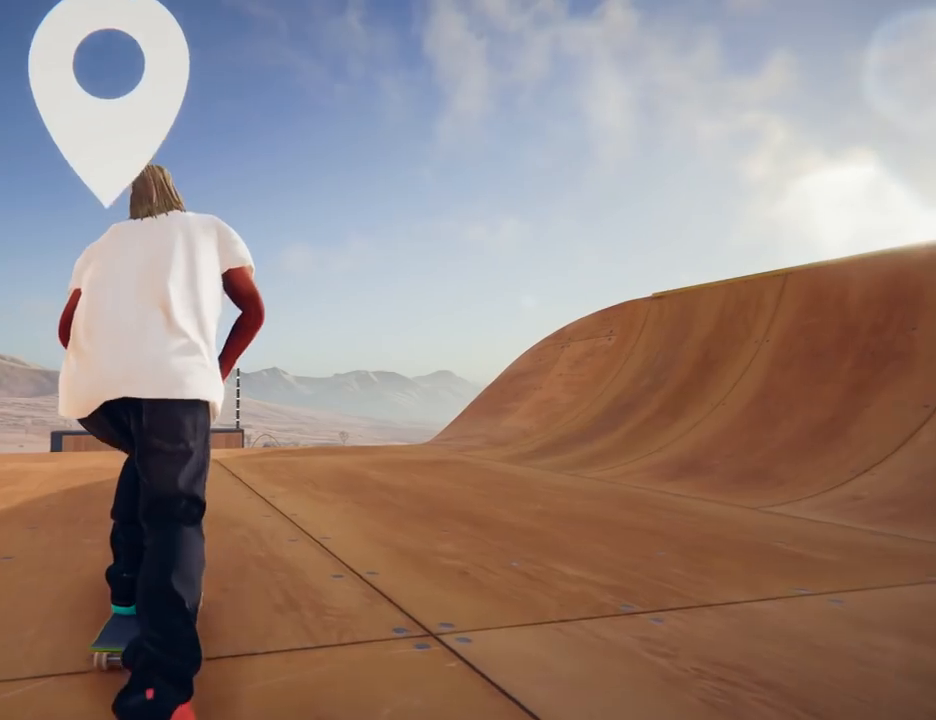
Gameplay with a controller (Xbox layout); each line is a JSON object with the inputs held at the frame after it. "events" lists button and stick changes between this image and that frame as [ms after this image, input, new state], when the widget could be followed in between. Not read: L3 R3.
{"buttons": ["A"], "left_stick": "left", "right_stick": "center", "events": [[183, "left_stick", "center"], [434, "left_stick", "left"]]}
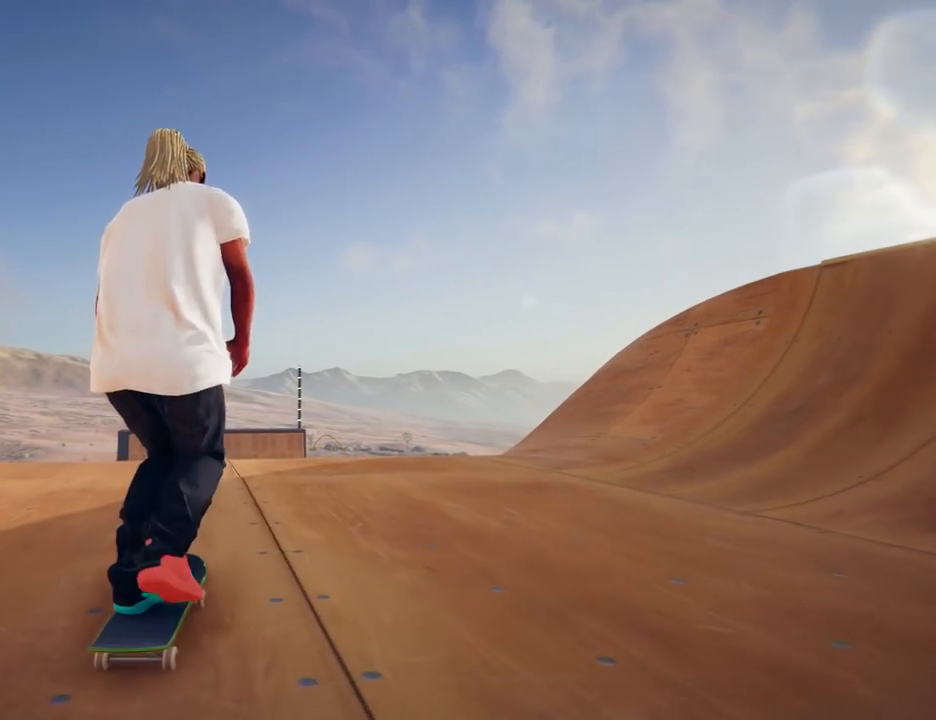
{"buttons": ["A"], "left_stick": "left", "right_stick": "center", "events": [[84, "left_stick", "center"], [384, "left_stick", "left"]]}
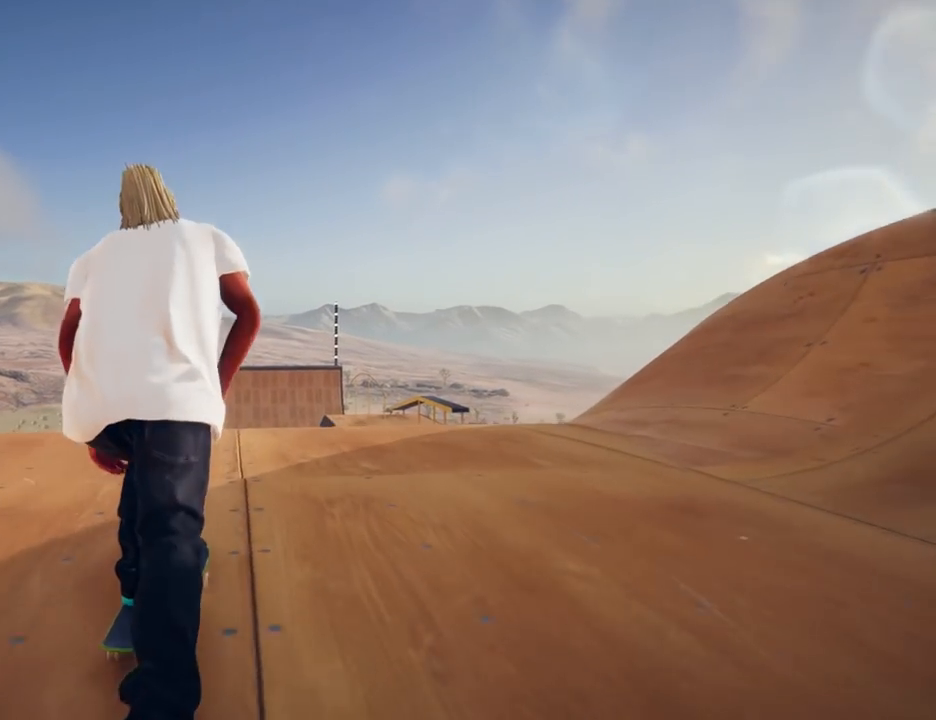
{"buttons": [], "left_stick": "center", "right_stick": "center", "events": [[17, "left_stick", "center"], [300, "left_stick", "left"], [417, "left_stick", "center"], [500, "A", "up"]]}
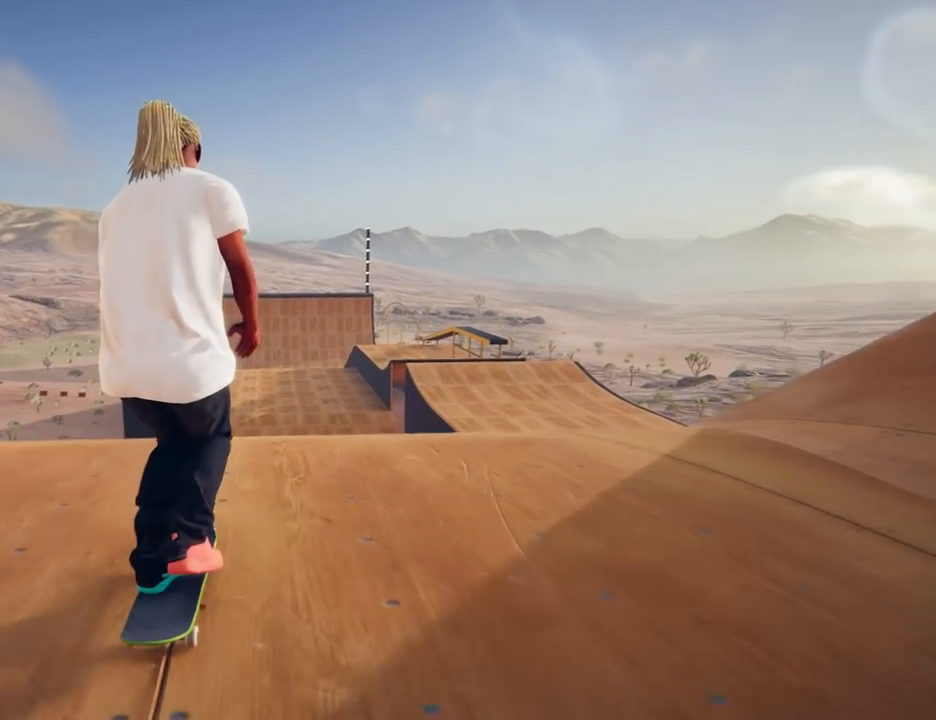
{"buttons": ["A"], "left_stick": "center", "right_stick": "center", "events": [[84, "A", "down"]]}
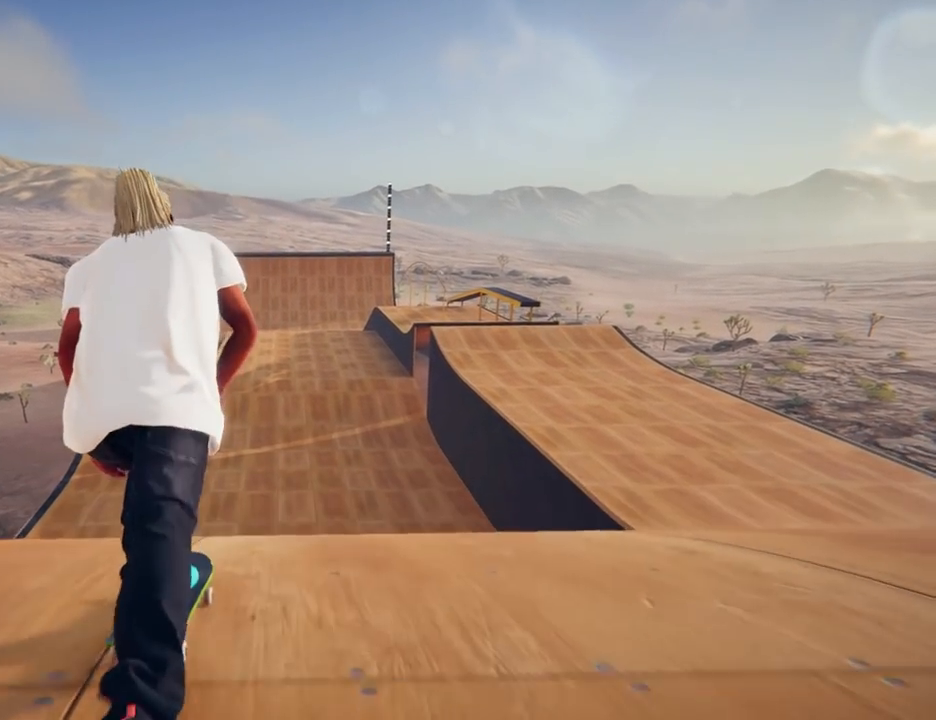
{"buttons": ["A"], "left_stick": "center", "right_stick": "center", "events": []}
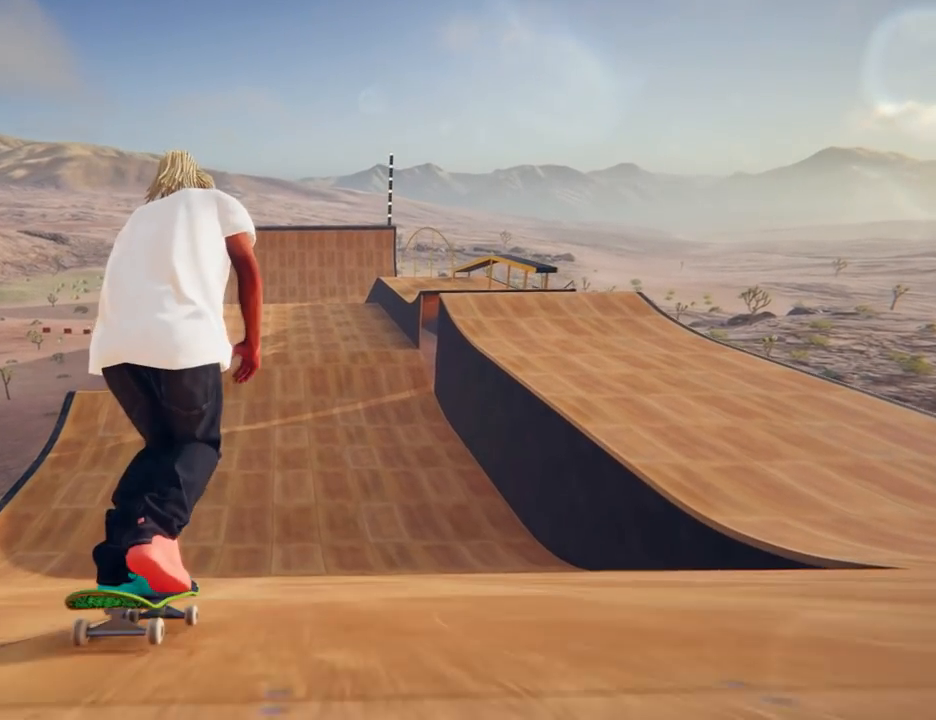
{"buttons": ["A"], "left_stick": "left", "right_stick": "center", "events": [[217, "left_stick", "left"], [301, "left_stick", "center"], [451, "left_stick", "left"]]}
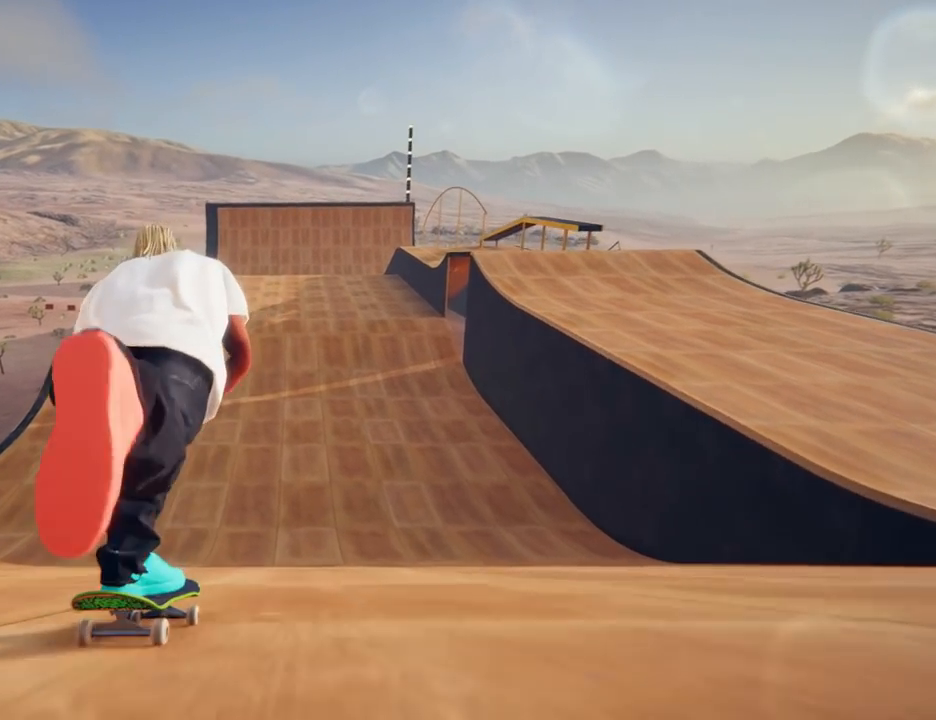
{"buttons": ["A"], "left_stick": "center", "right_stick": "center", "events": [[83, "left_stick", "center"]]}
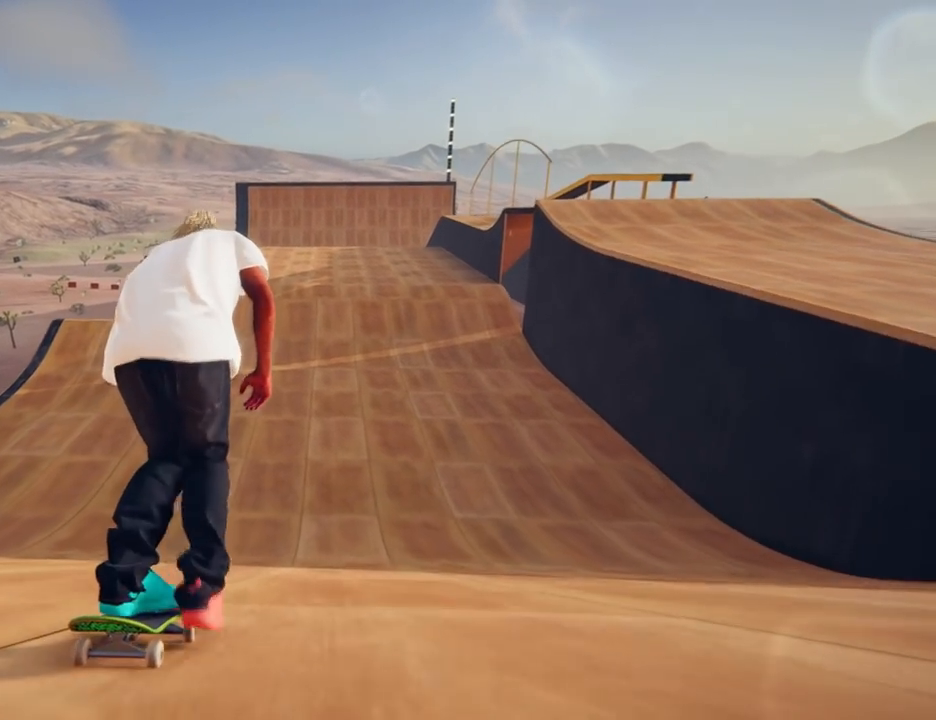
{"buttons": ["A"], "left_stick": "center", "right_stick": "center", "events": []}
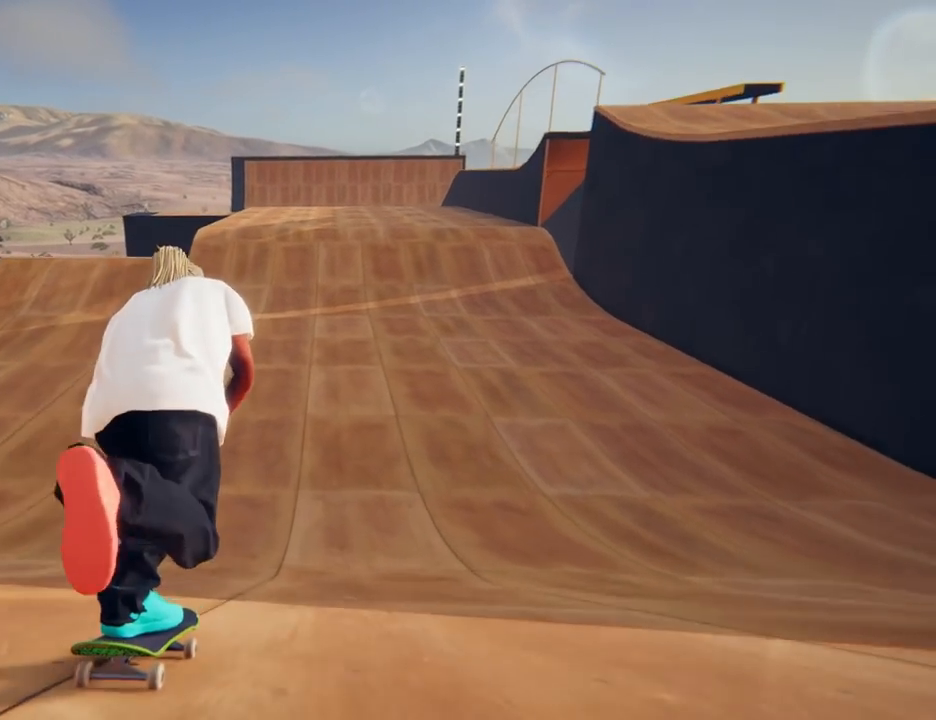
{"buttons": ["A"], "left_stick": "center", "right_stick": "center", "events": []}
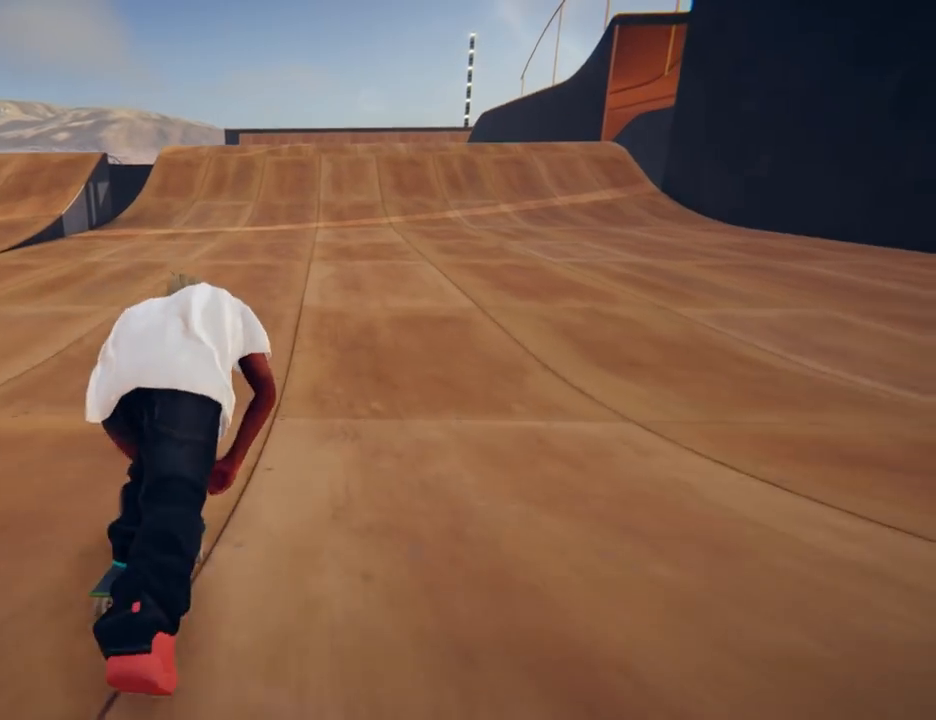
{"buttons": ["A"], "left_stick": "center", "right_stick": "center", "events": []}
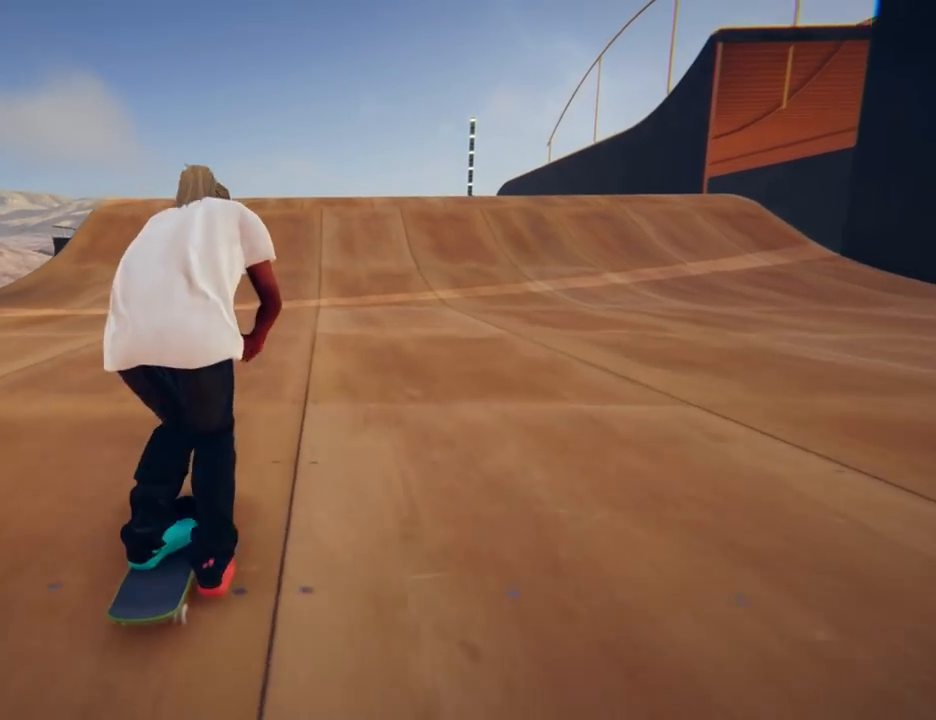
{"buttons": [], "left_stick": "center", "right_stick": "center", "events": [[450, "A", "up"]]}
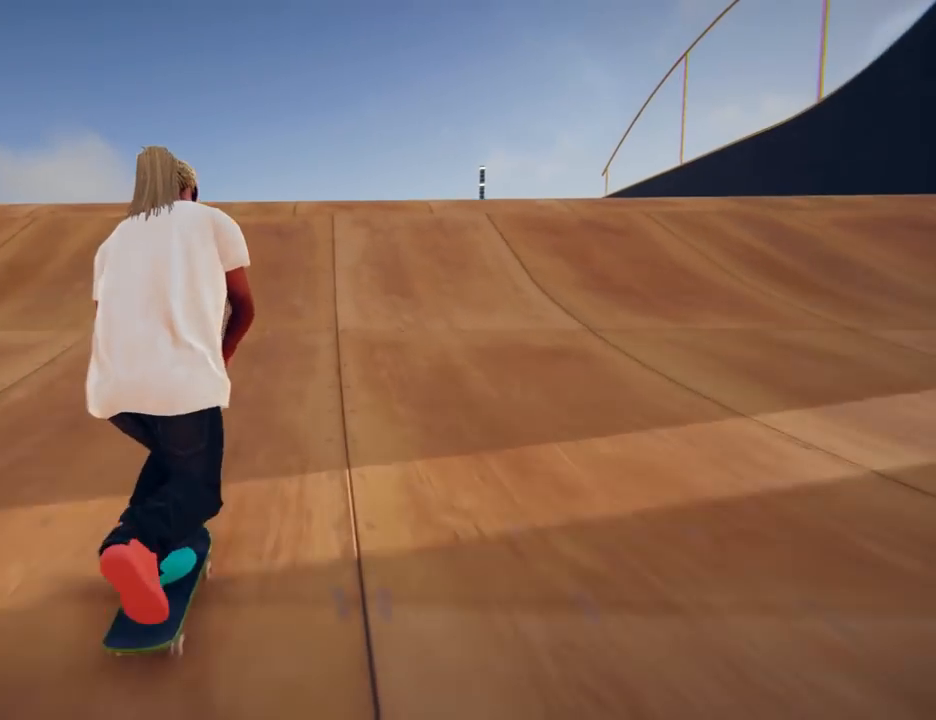
{"buttons": [], "left_stick": "left", "right_stick": "center", "events": [[134, "right_stick", "down"], [417, "left_stick", "left"], [467, "right_stick", "center"]]}